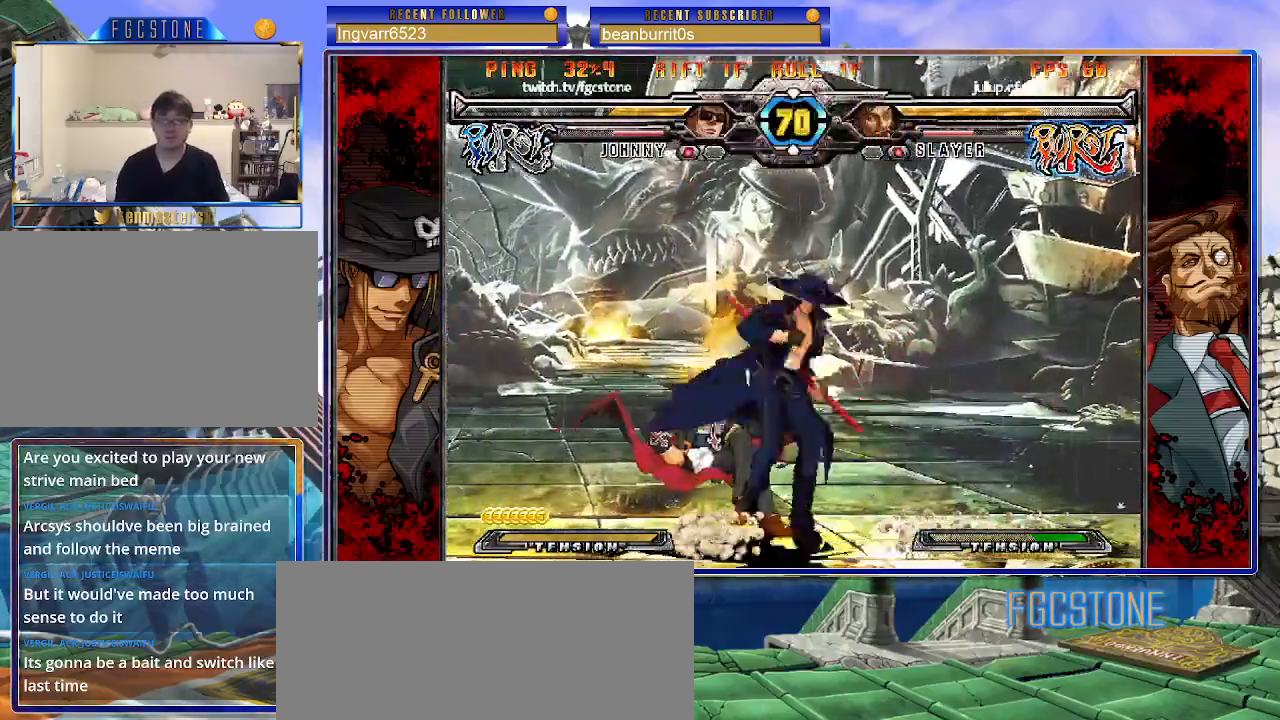
Gameplay with a controller (arcade stick); each line is a JSON object with the inputs held at the frame after it. "events" lists button and stick changes between this image and that frame as [ms after this image, input, new state], when the widget could be followed in between. Not read: L3 R3.
{"buttons": [], "left_stick": "down-right", "events": [[100, "K", "up"], [133, "S", "down"], [250, "S", "up"], [383, "left_stick", "down-right"]]}
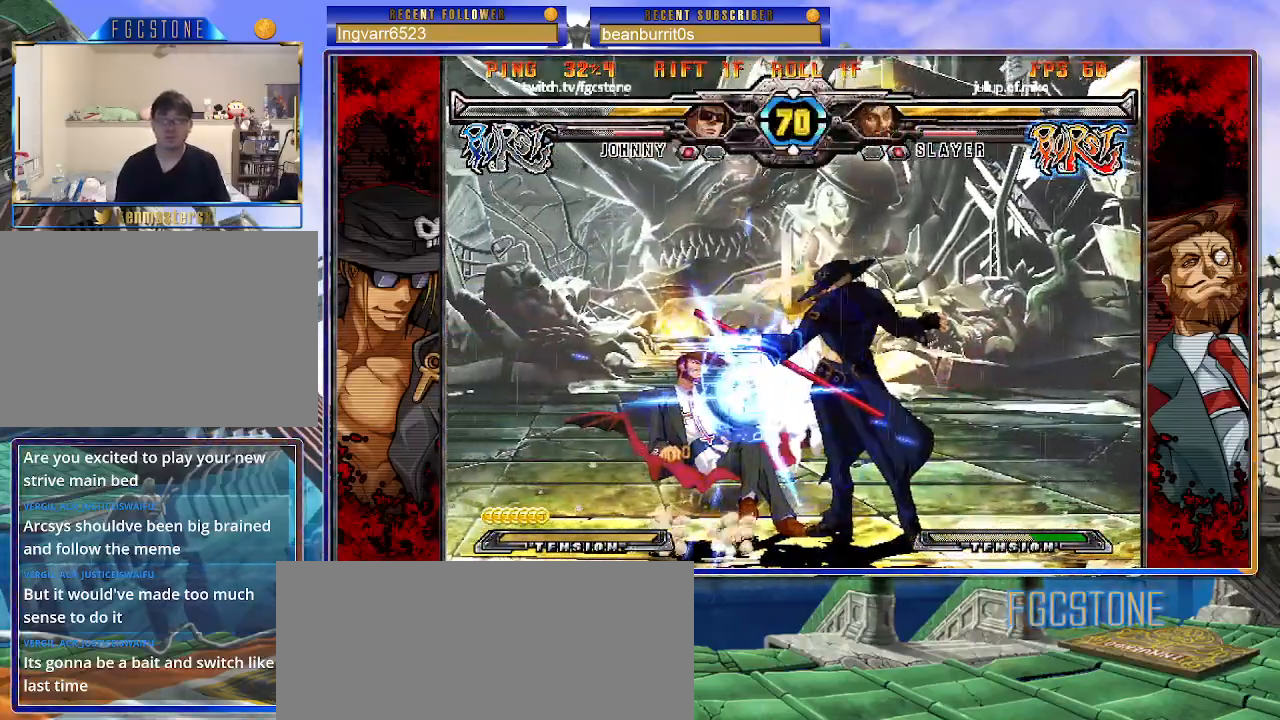
{"buttons": [], "left_stick": "left", "events": [[33, "K", "down"], [167, "K", "up"], [300, "left_stick", "center"], [367, "left_stick", "left"], [417, "left_stick", "center"], [500, "left_stick", "left"]]}
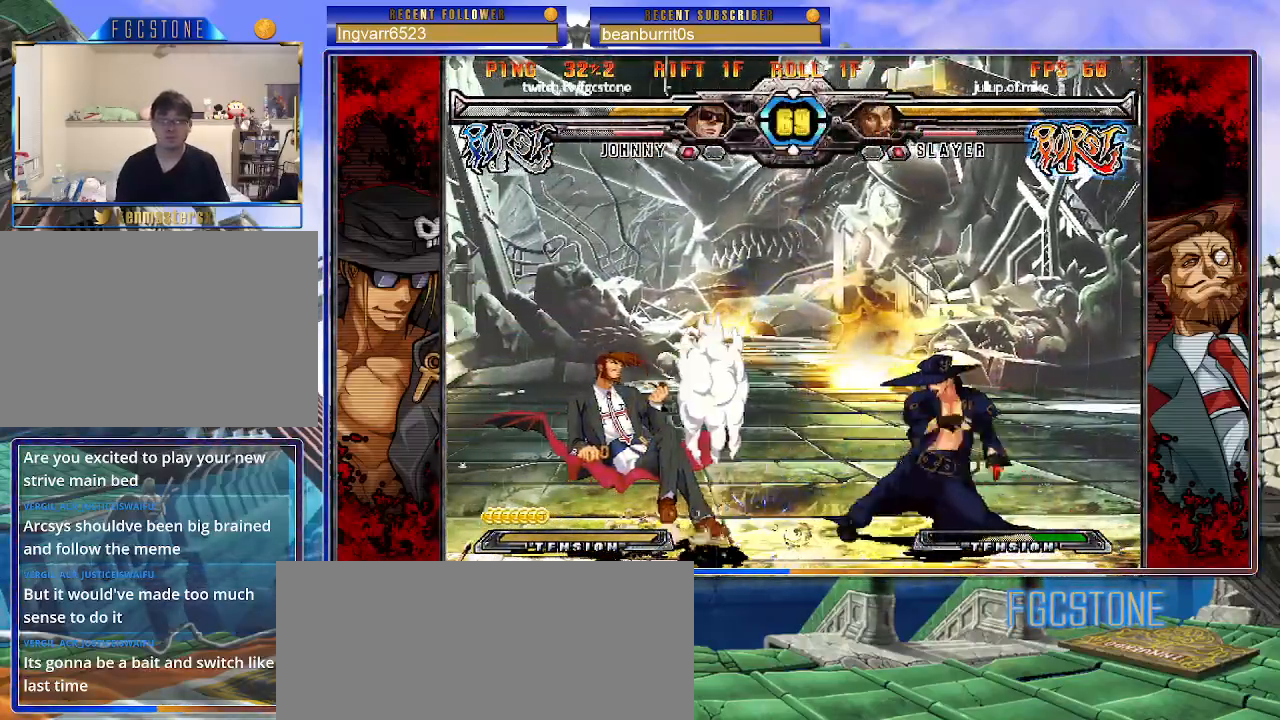
{"buttons": [], "left_stick": "down-right", "events": [[167, "left_stick", "down-right"], [233, "K", "down"], [333, "K", "up"]]}
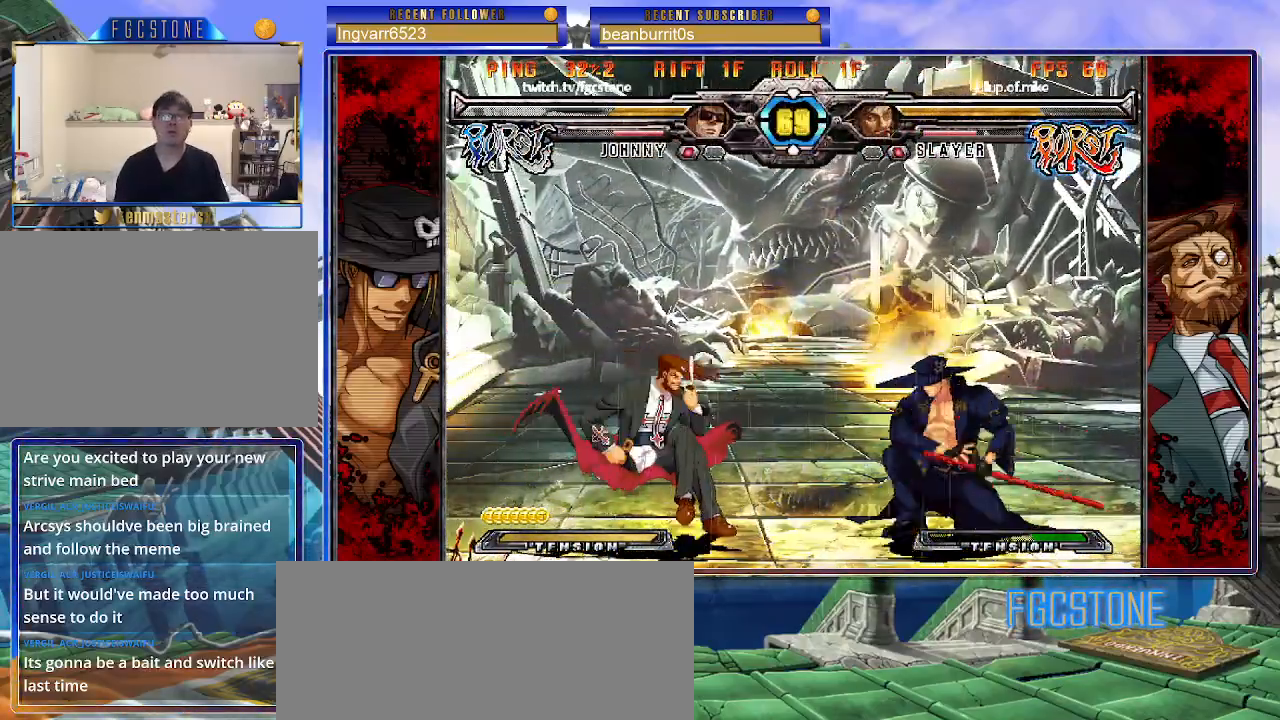
{"buttons": ["HS"], "left_stick": "center", "events": [[17, "left_stick", "center"], [117, "left_stick", "down"], [133, "S", "down"], [167, "left_stick", "down-right"], [233, "S", "up"], [350, "left_stick", "center"], [417, "HS", "down"]]}
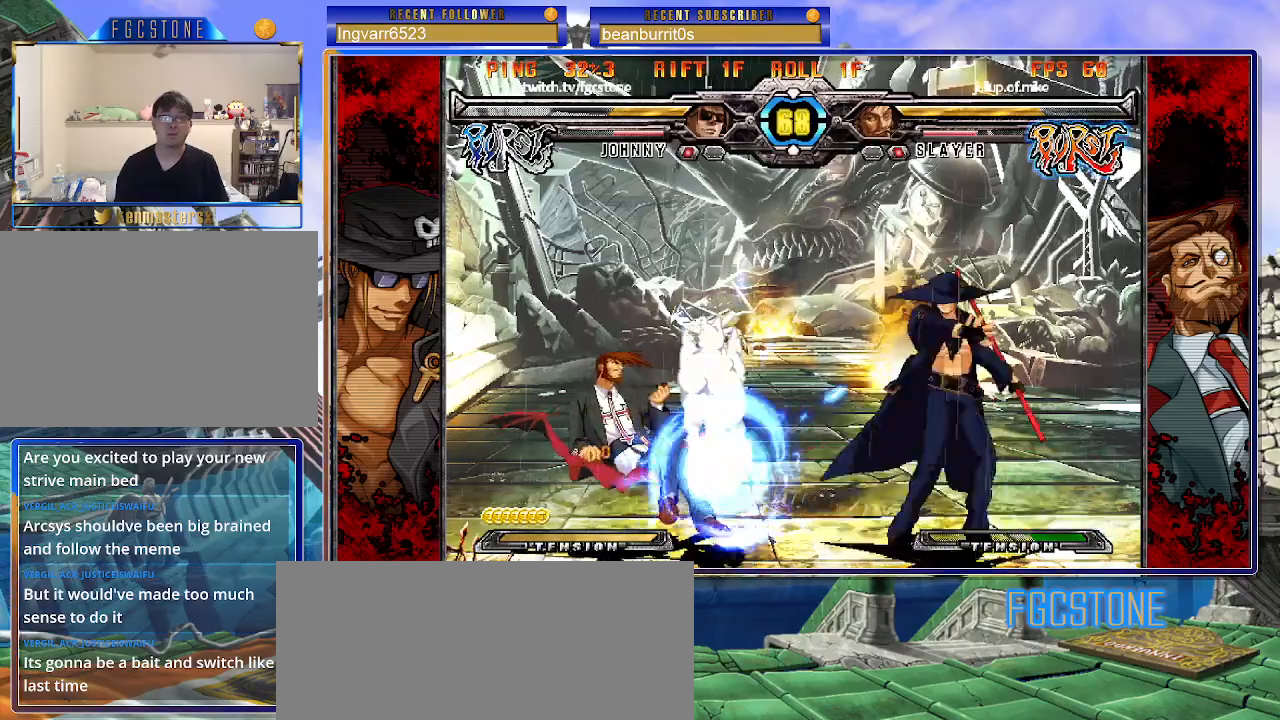
{"buttons": ["K"], "left_stick": "center", "events": [[33, "HS", "up"], [117, "left_stick", "down-right"], [183, "left_stick", "down-left"], [300, "K", "down"], [300, "left_stick", "center"], [433, "HS", "down"], [500, "HS", "up"]]}
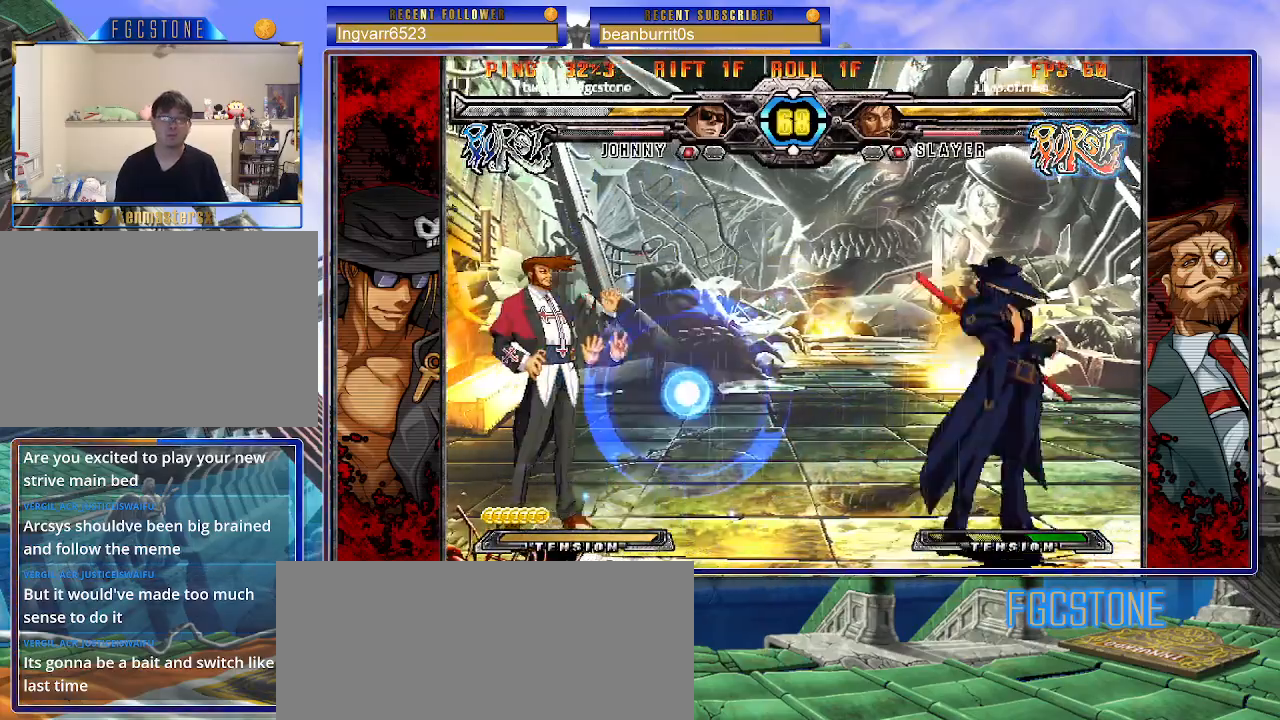
{"buttons": [], "left_stick": "left", "events": [[50, "left_stick", "right"], [117, "left_stick", "center"], [167, "left_stick", "right"], [333, "left_stick", "left"], [383, "K", "up"]]}
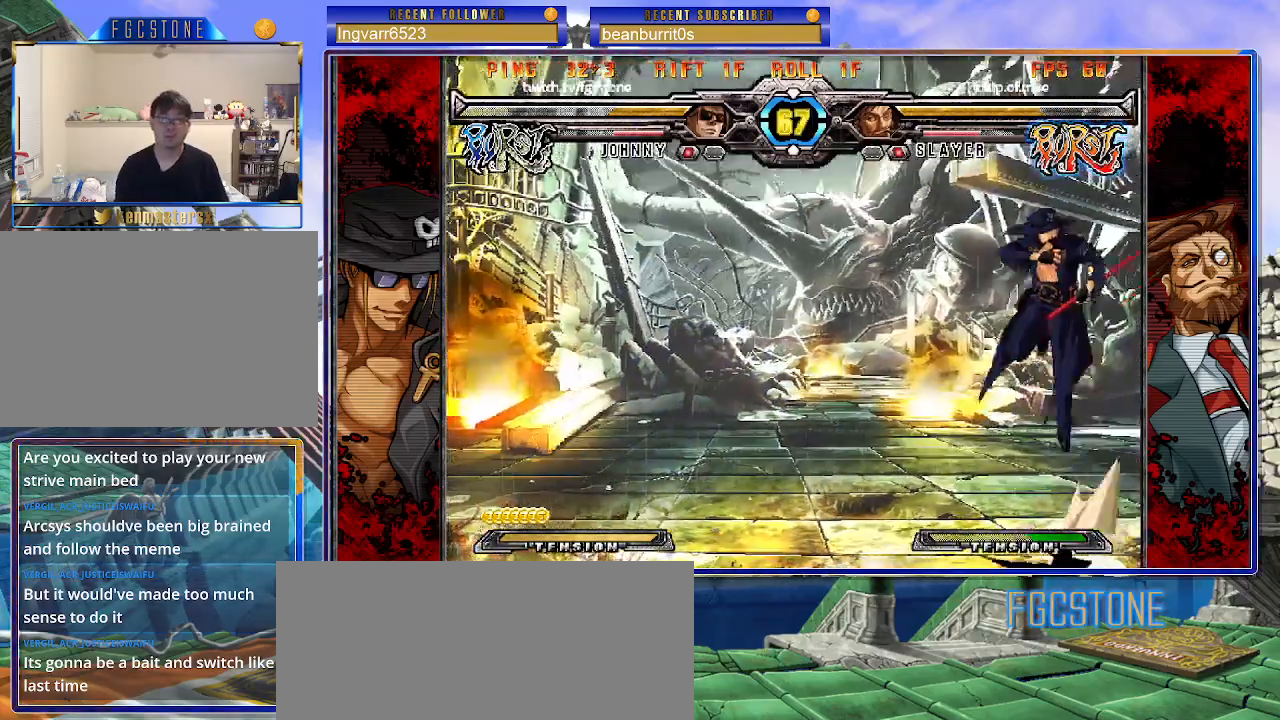
{"buttons": [], "left_stick": "center", "events": [[117, "left_stick", "center"], [250, "left_stick", "left"], [367, "left_stick", "down"], [417, "left_stick", "center"]]}
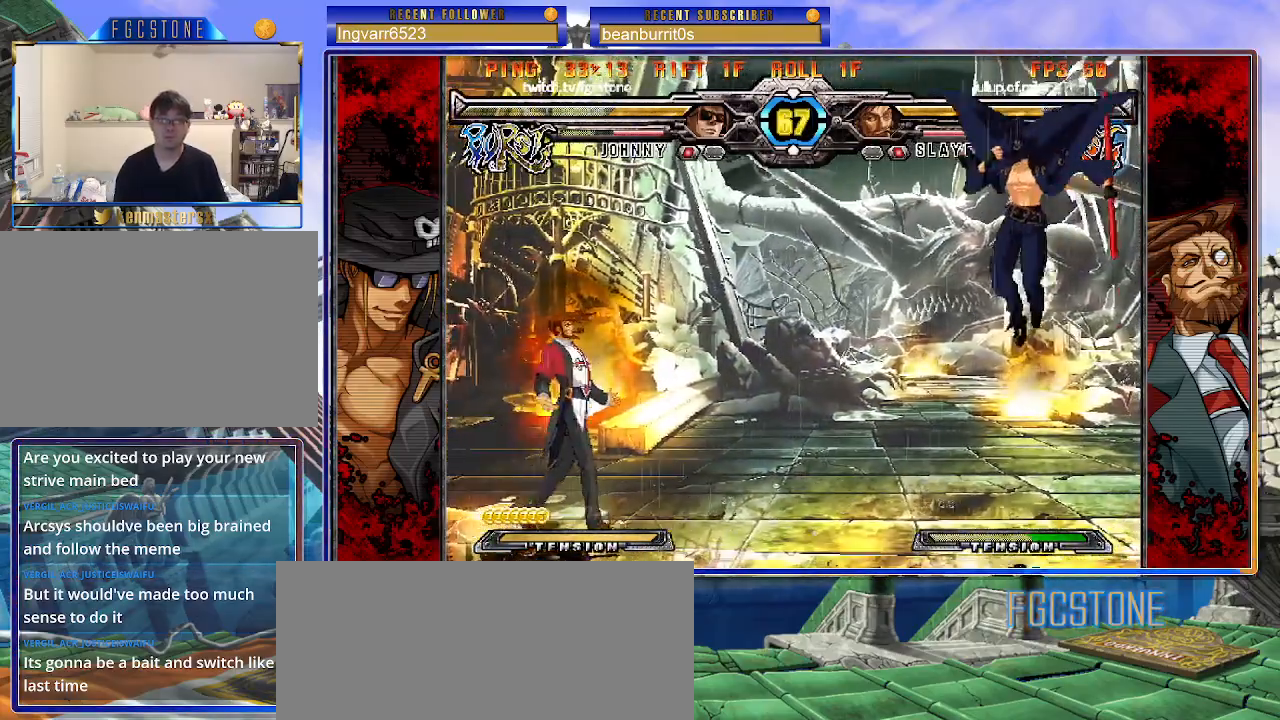
{"buttons": [], "left_stick": "right", "events": [[83, "left_stick", "right"]]}
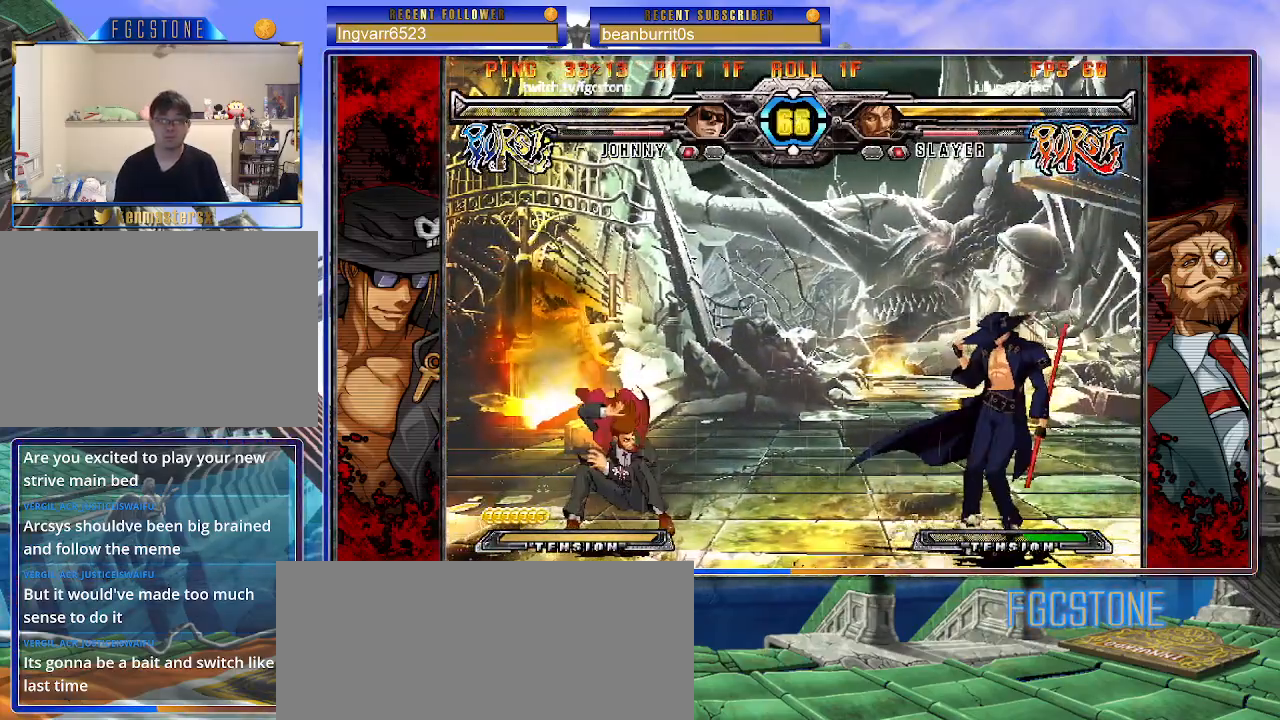
{"buttons": [], "left_stick": "left", "events": [[250, "left_stick", "left"]]}
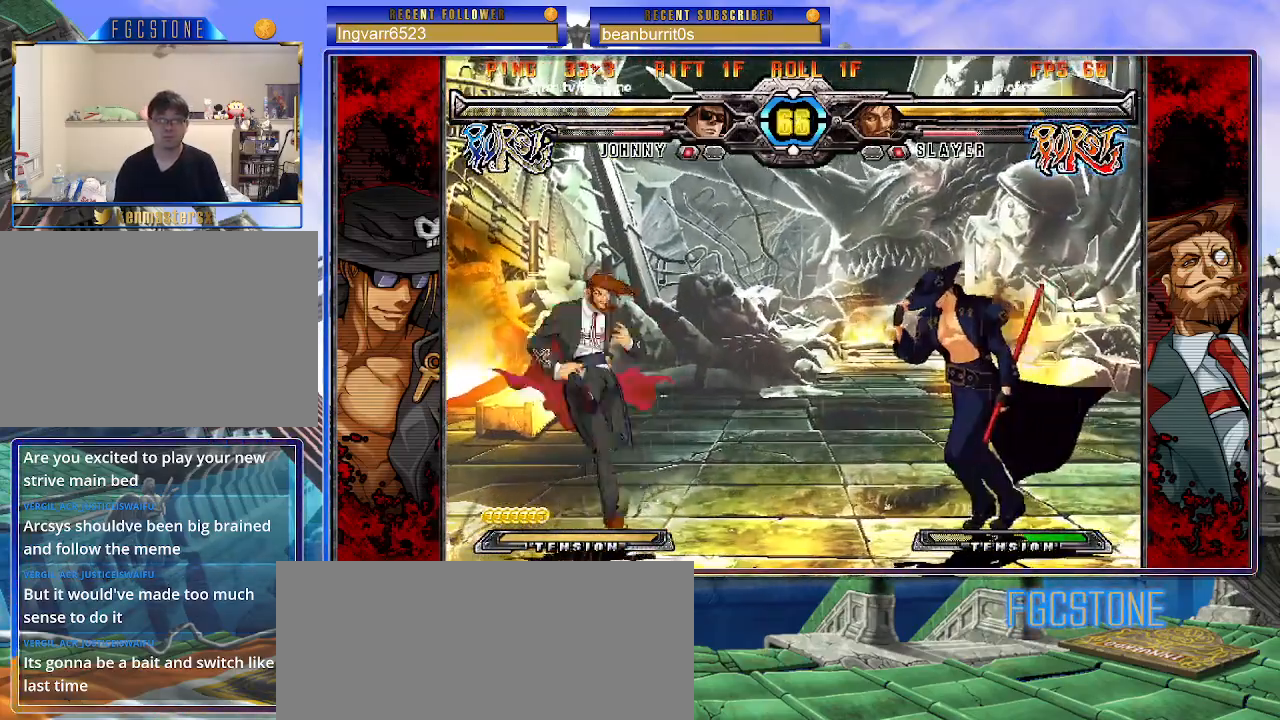
{"buttons": [], "left_stick": "down", "events": [[200, "HS", "down"], [317, "HS", "up"], [400, "left_stick", "down"]]}
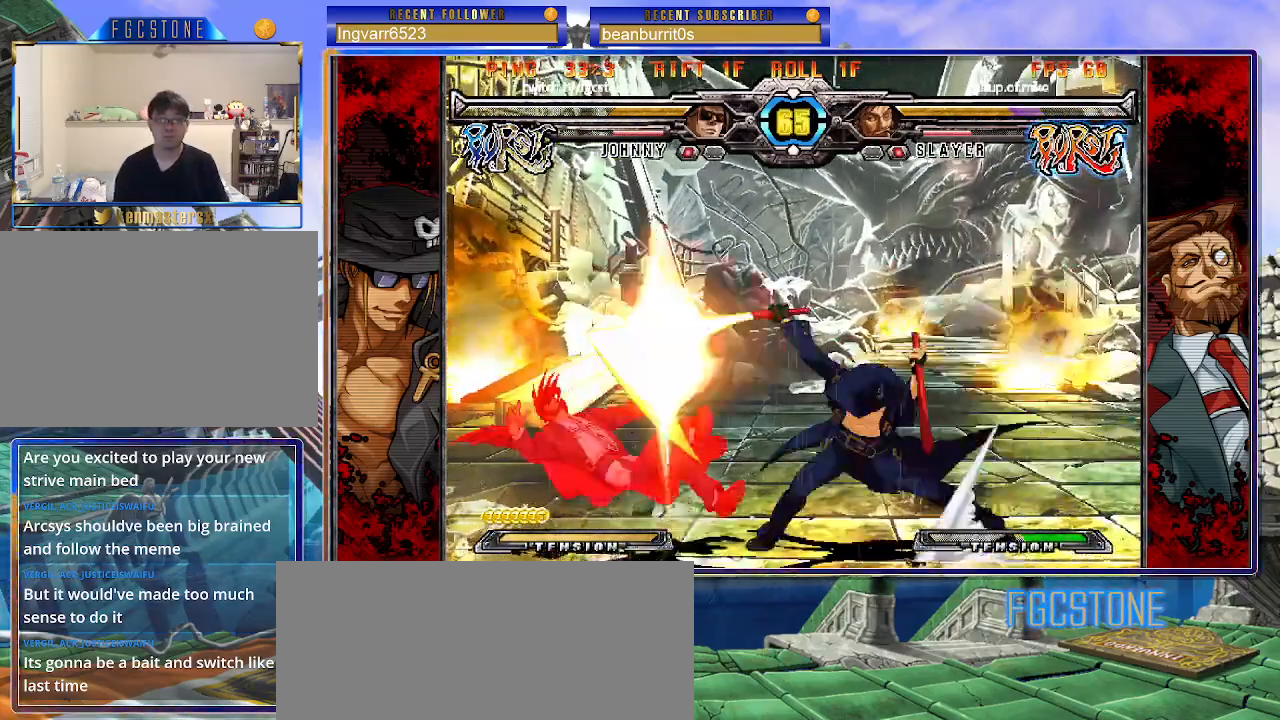
{"buttons": ["HS", "K"], "left_stick": "left", "events": [[17, "left_stick", "left"], [100, "left_stick", "center"], [117, "K", "down"], [300, "left_stick", "left"], [367, "left_stick", "center"], [417, "HS", "down"], [433, "left_stick", "left"]]}
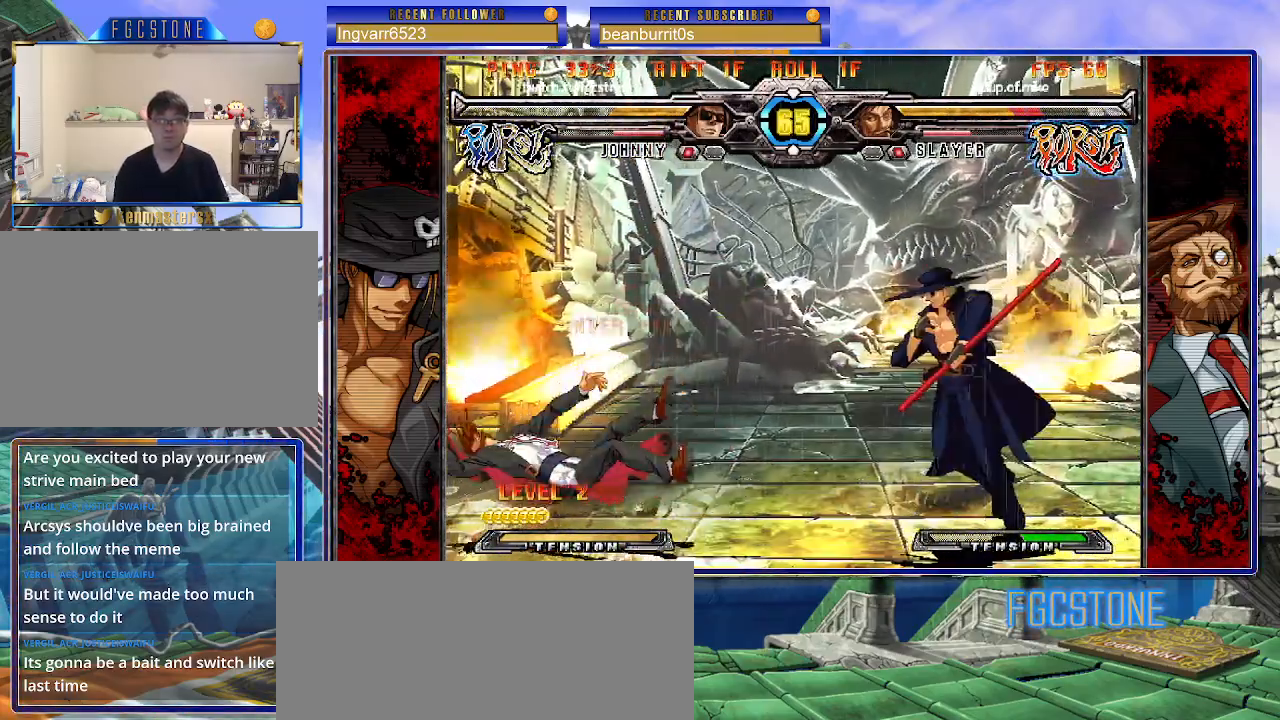
{"buttons": [], "left_stick": "center", "events": [[33, "HS", "up"], [67, "left_stick", "center"], [117, "left_stick", "right"], [300, "left_stick", "center"], [350, "left_stick", "left"], [367, "K", "up"], [433, "left_stick", "center"]]}
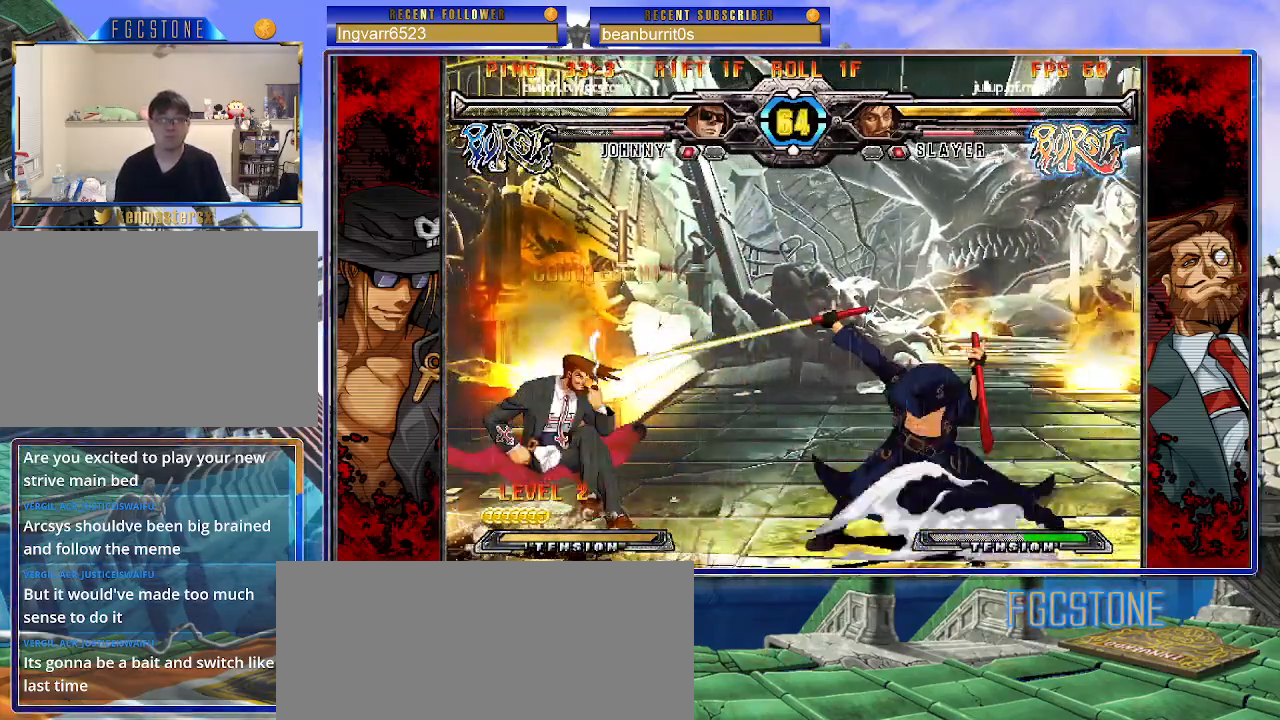
{"buttons": [], "left_stick": "right", "events": [[317, "left_stick", "right"], [367, "left_stick", "center"], [450, "left_stick", "right"]]}
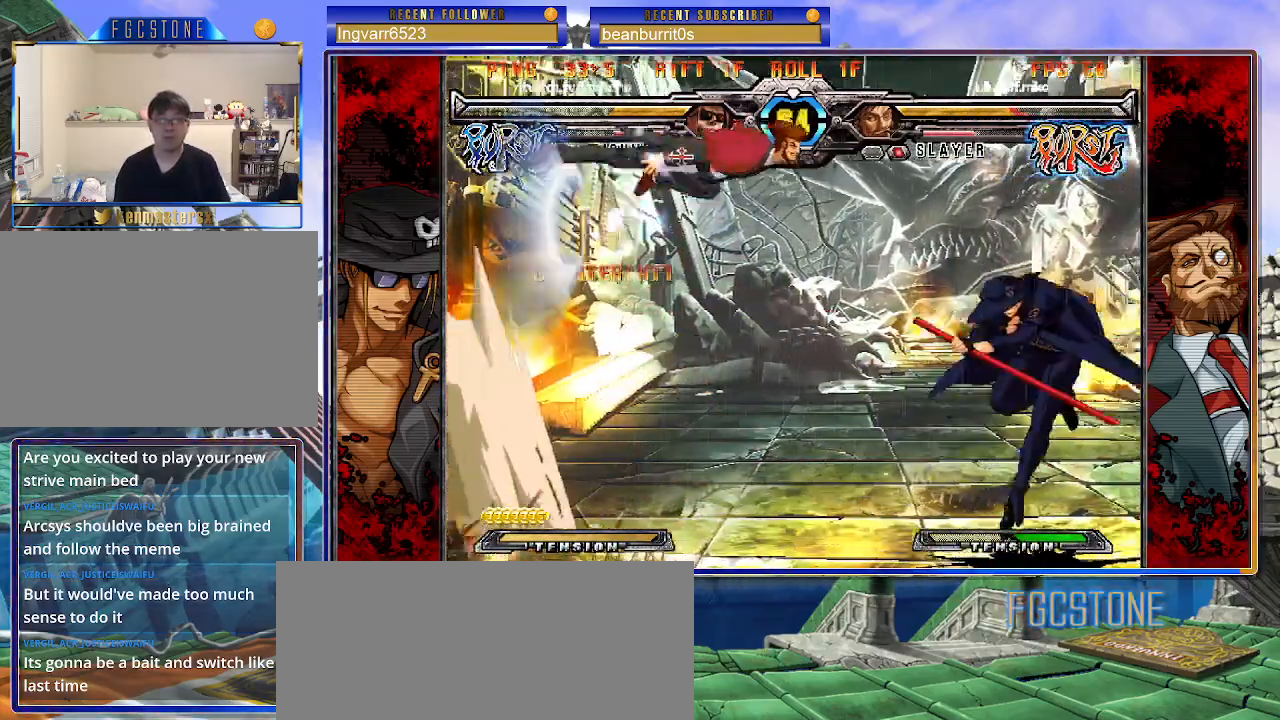
{"buttons": [], "left_stick": "center", "events": [[67, "left_stick", "center"], [183, "left_stick", "right"], [250, "left_stick", "center"], [317, "left_stick", "right"], [483, "left_stick", "center"]]}
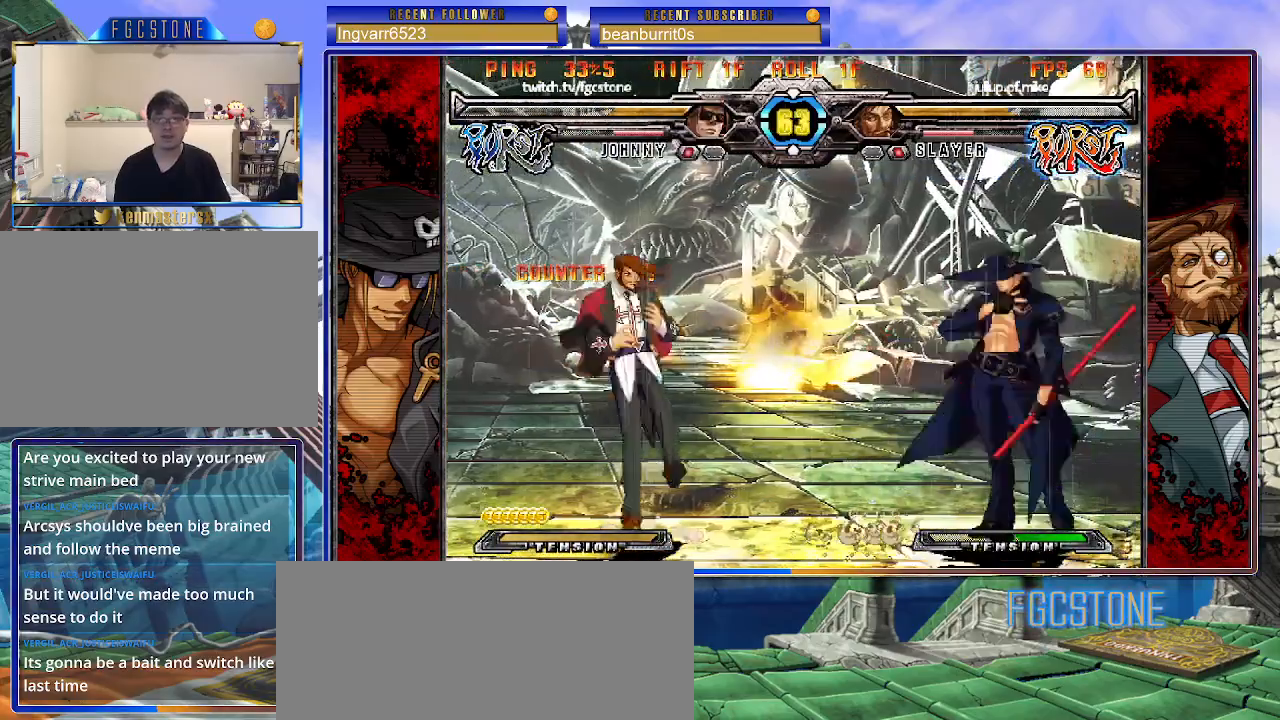
{"buttons": [], "left_stick": "center", "events": [[17, "left_stick", "left"], [367, "left_stick", "right"], [483, "left_stick", "center"]]}
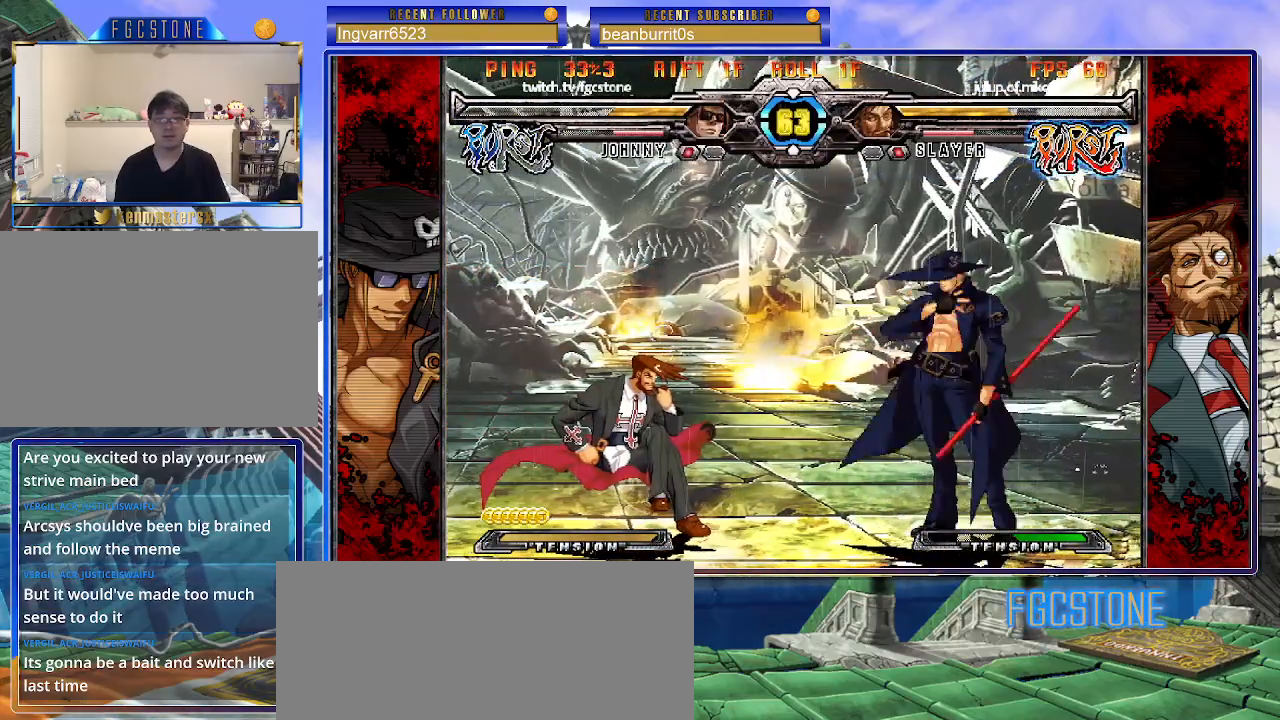
{"buttons": [], "left_stick": "left", "events": [[17, "left_stick", "left"], [100, "HS", "down"], [217, "HS", "up"], [267, "left_stick", "center"], [333, "left_stick", "down-right"], [450, "left_stick", "left"]]}
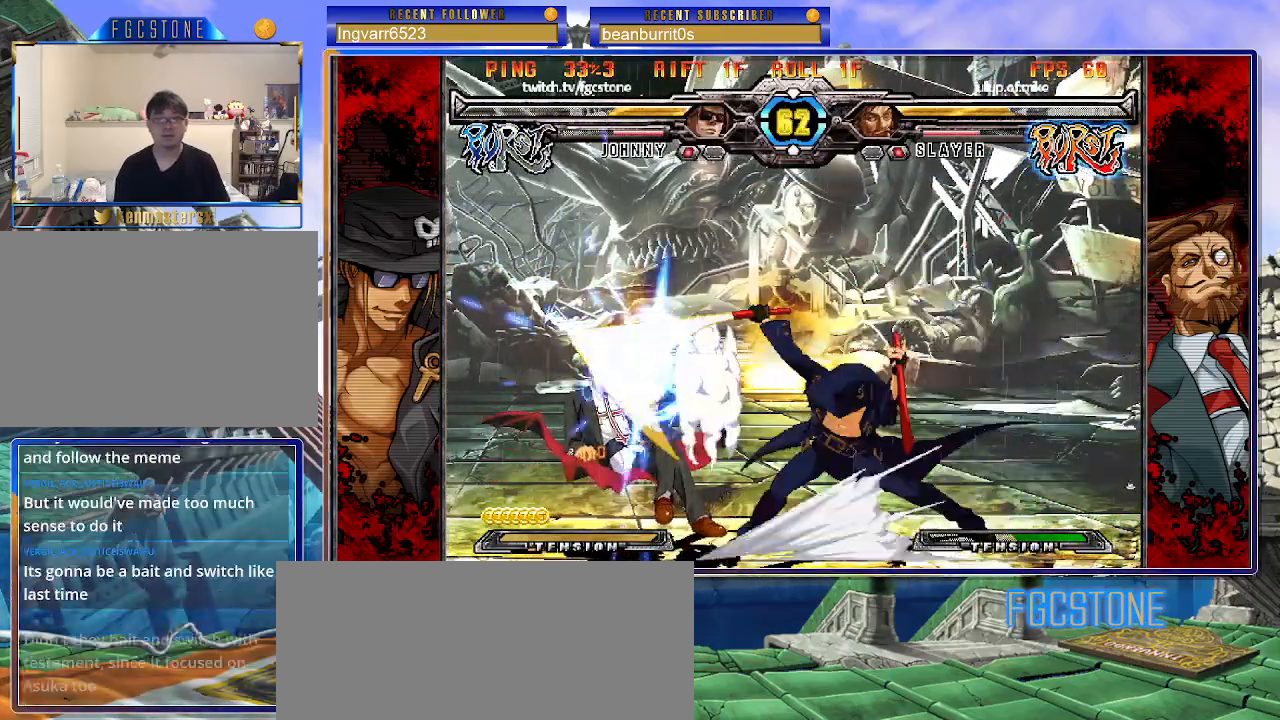
{"buttons": [], "left_stick": "center", "events": [[33, "K", "down"], [83, "left_stick", "center"], [200, "left_stick", "left"], [283, "left_stick", "down"], [333, "left_stick", "right"], [400, "D", "down"], [450, "left_stick", "center"], [467, "D", "up"], [467, "K", "up"]]}
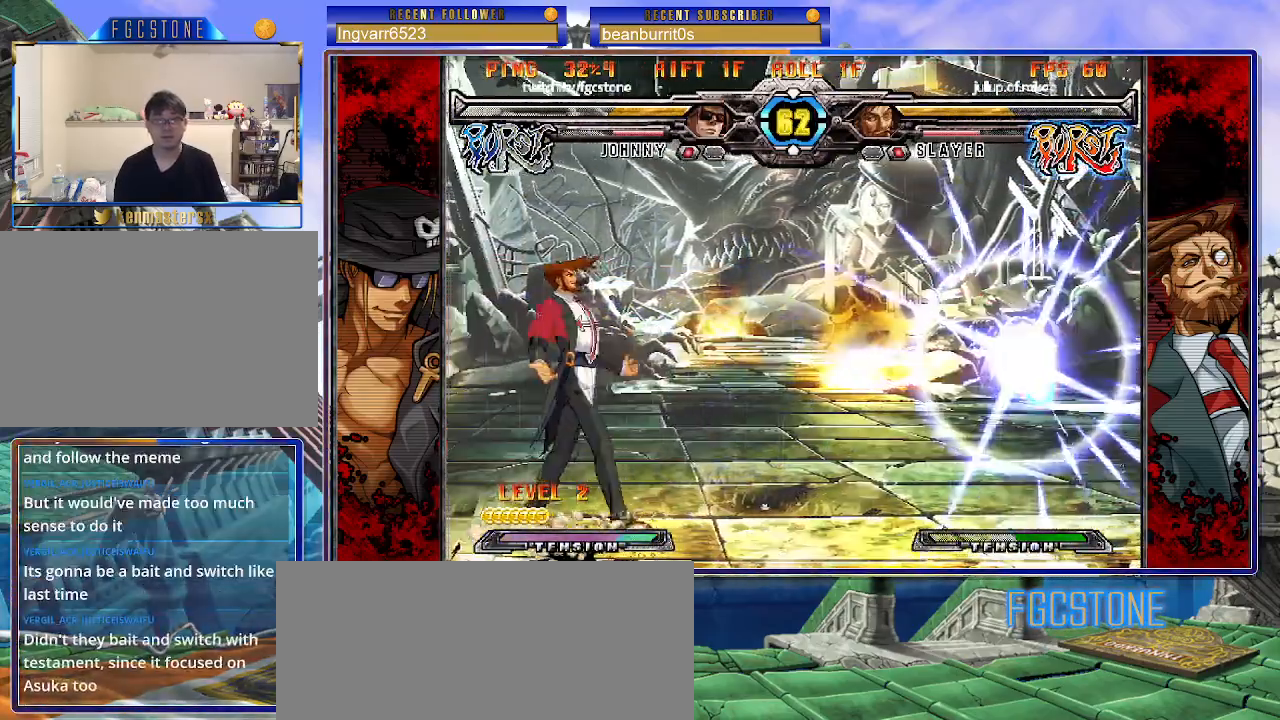
{"buttons": [], "left_stick": "right", "events": [[67, "K", "down"], [83, "HS", "down"], [100, "HS", "up"], [117, "K", "up"], [233, "HS", "down"], [333, "HS", "up"], [350, "left_stick", "left"], [417, "left_stick", "down"], [467, "left_stick", "right"]]}
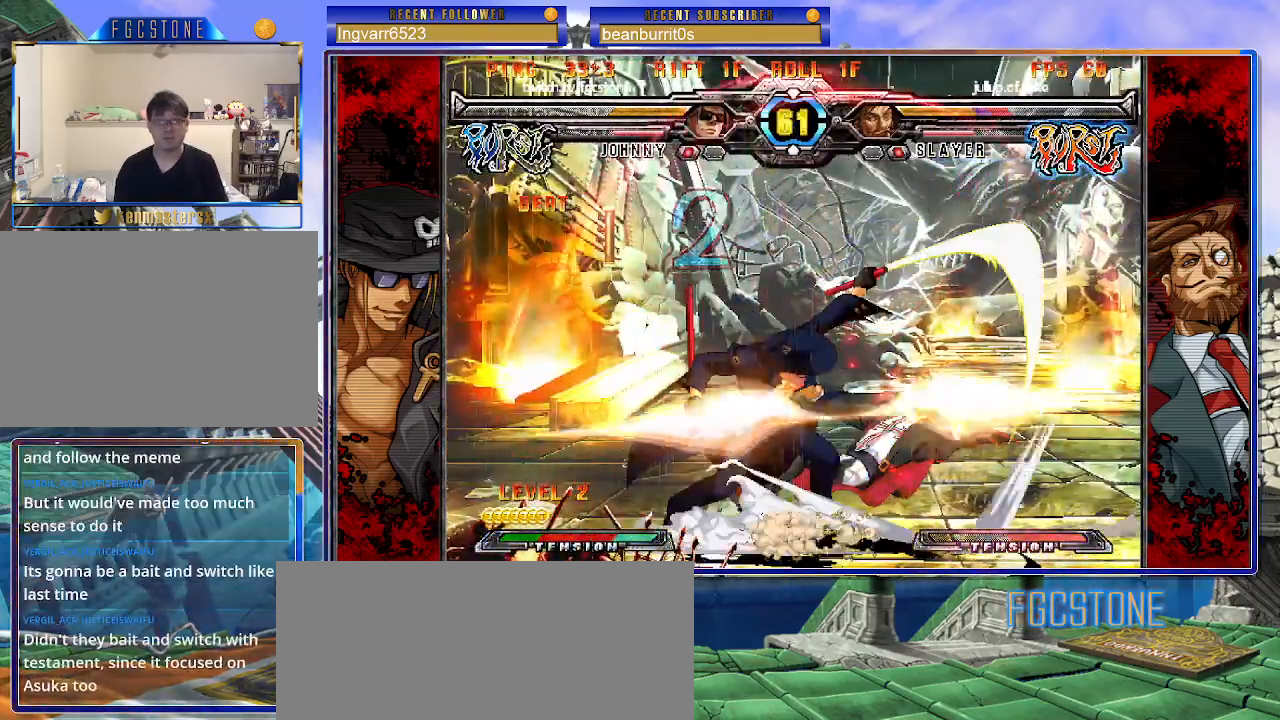
{"buttons": [], "left_stick": "left", "events": [[67, "K", "down"], [83, "left_stick", "center"], [183, "HS", "down"], [233, "HS", "up"], [233, "K", "up"], [317, "K", "down"], [383, "K", "up"], [450, "left_stick", "left"]]}
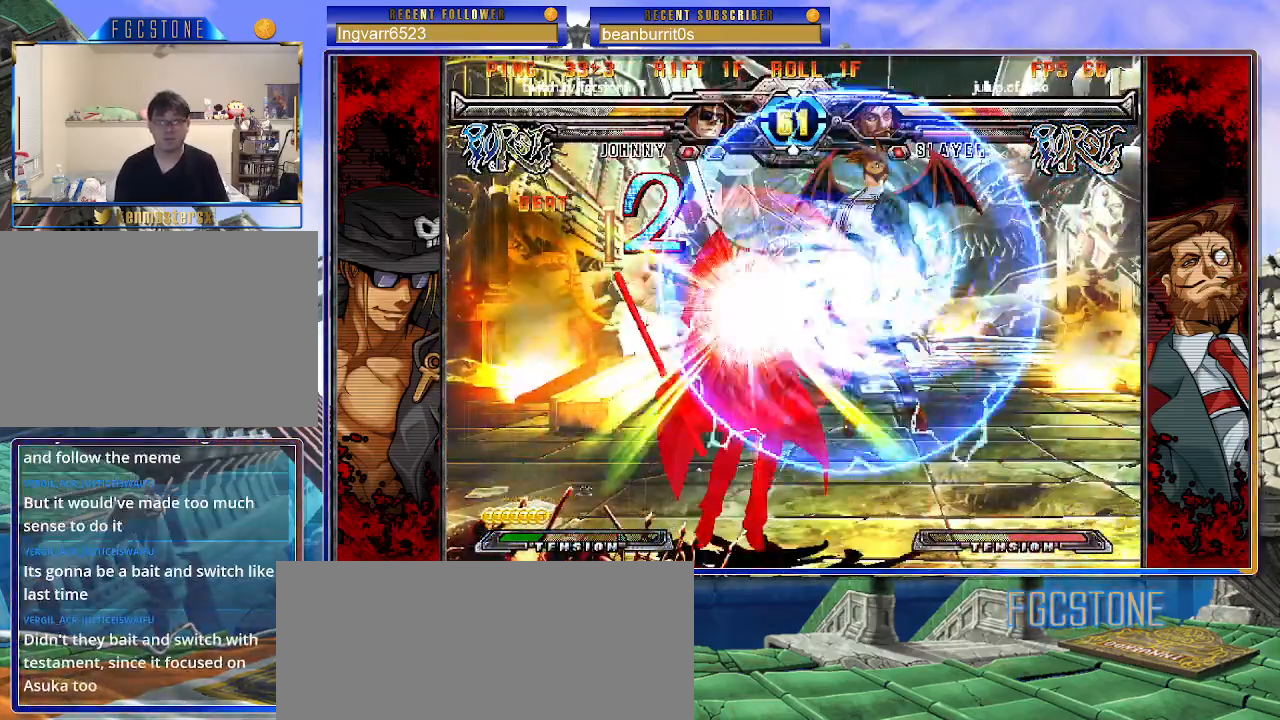
{"buttons": [], "left_stick": "left", "events": [[400, "K", "down"], [467, "K", "up"]]}
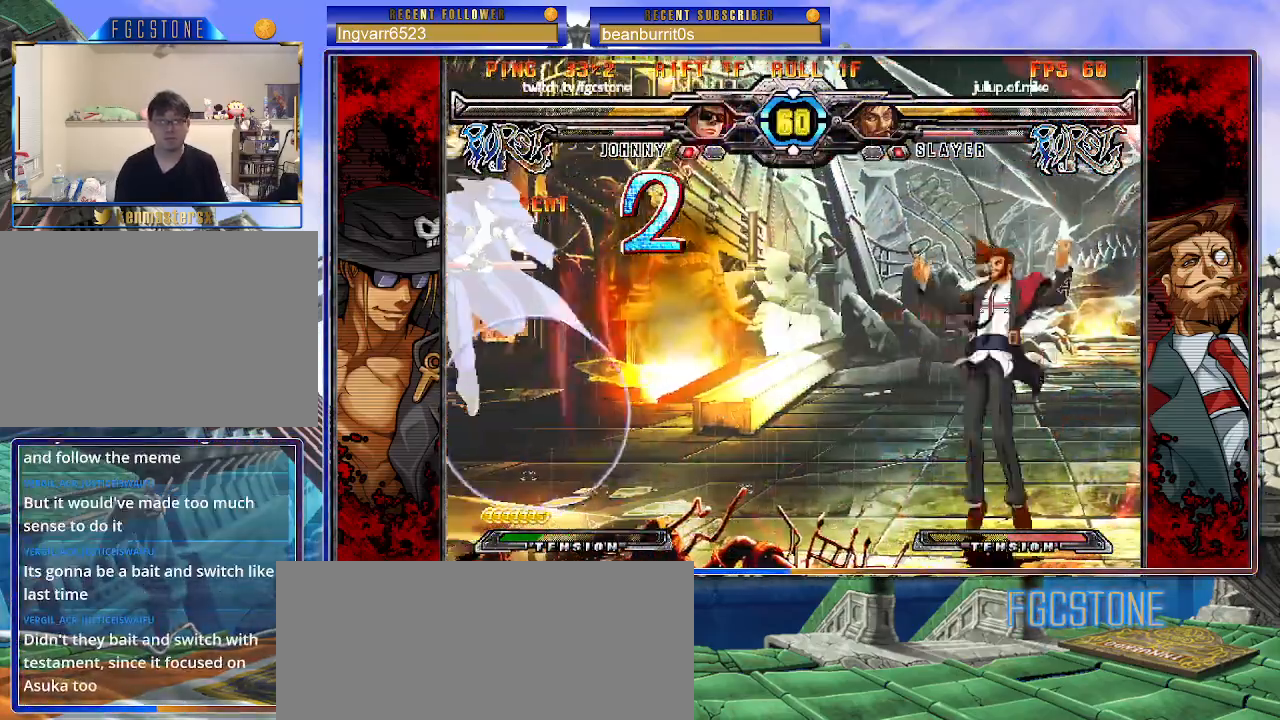
{"buttons": ["S"], "left_stick": "left", "events": [[50, "left_stick", "center"], [217, "left_stick", "left"], [300, "left_stick", "down"], [400, "left_stick", "left"], [450, "S", "down"]]}
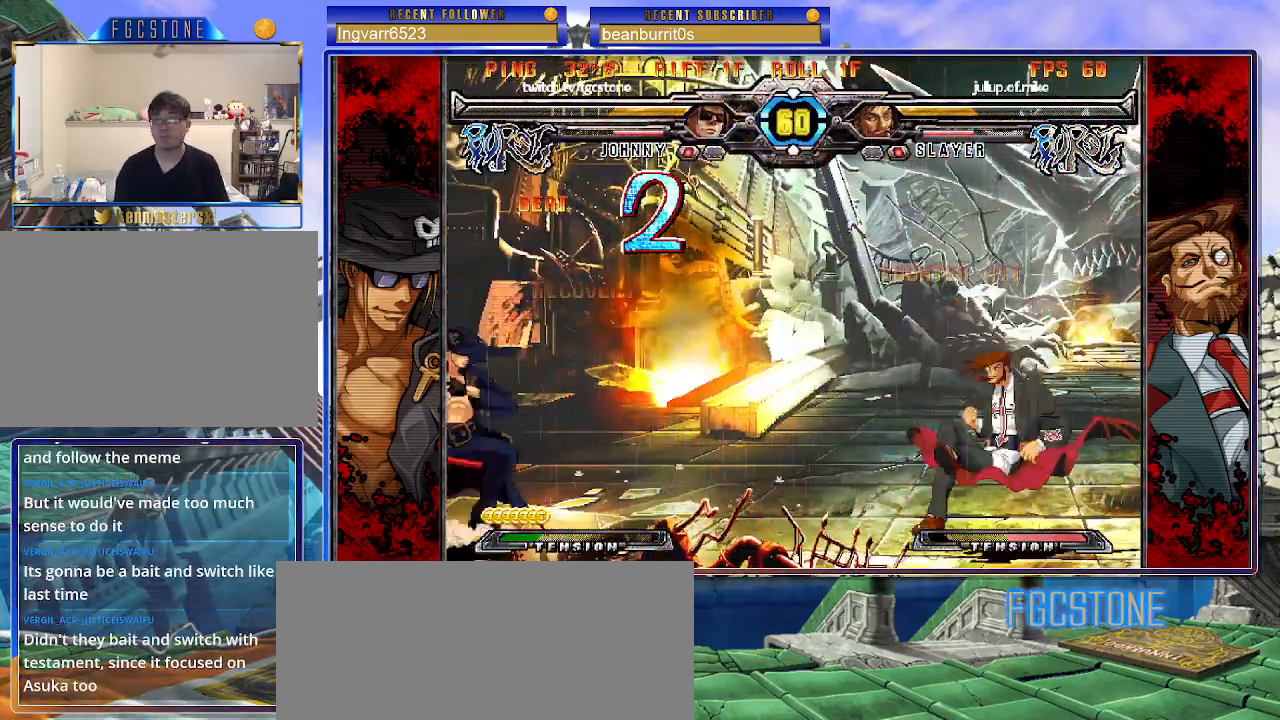
{"buttons": [], "left_stick": "left", "events": [[17, "S", "up"], [117, "HS", "down"], [117, "K", "down"], [117, "P", "down"], [167, "HS", "up"], [167, "K", "up"], [167, "P", "up"], [283, "HS", "down"], [383, "HS", "up"]]}
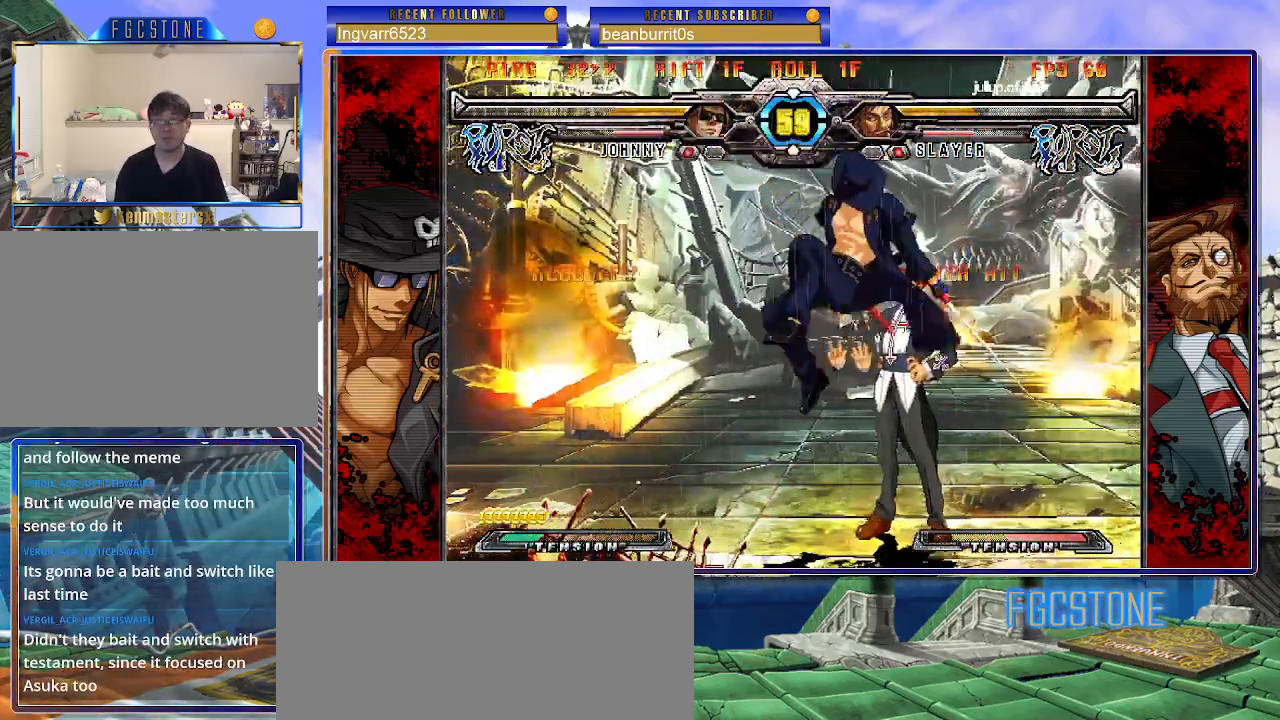
{"buttons": [], "left_stick": "left", "events": [[383, "K", "down"], [467, "K", "up"]]}
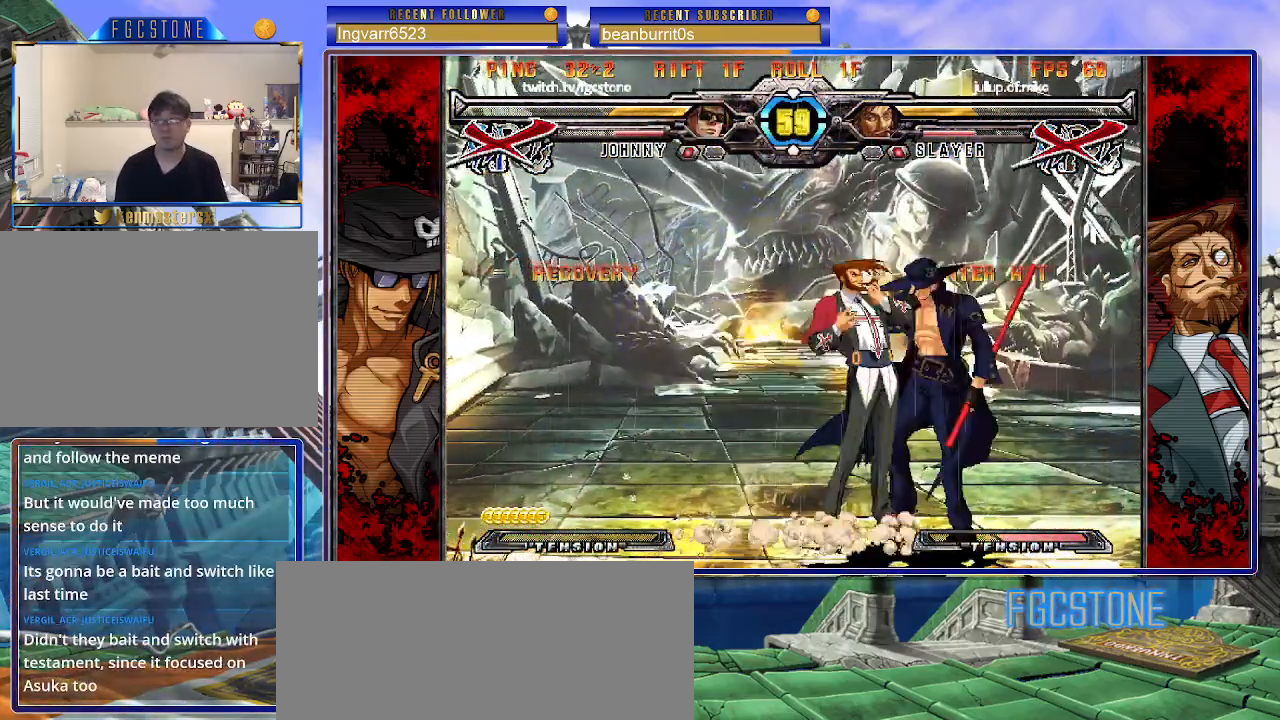
{"buttons": [], "left_stick": "left", "events": [[33, "S", "down"], [150, "S", "up"]]}
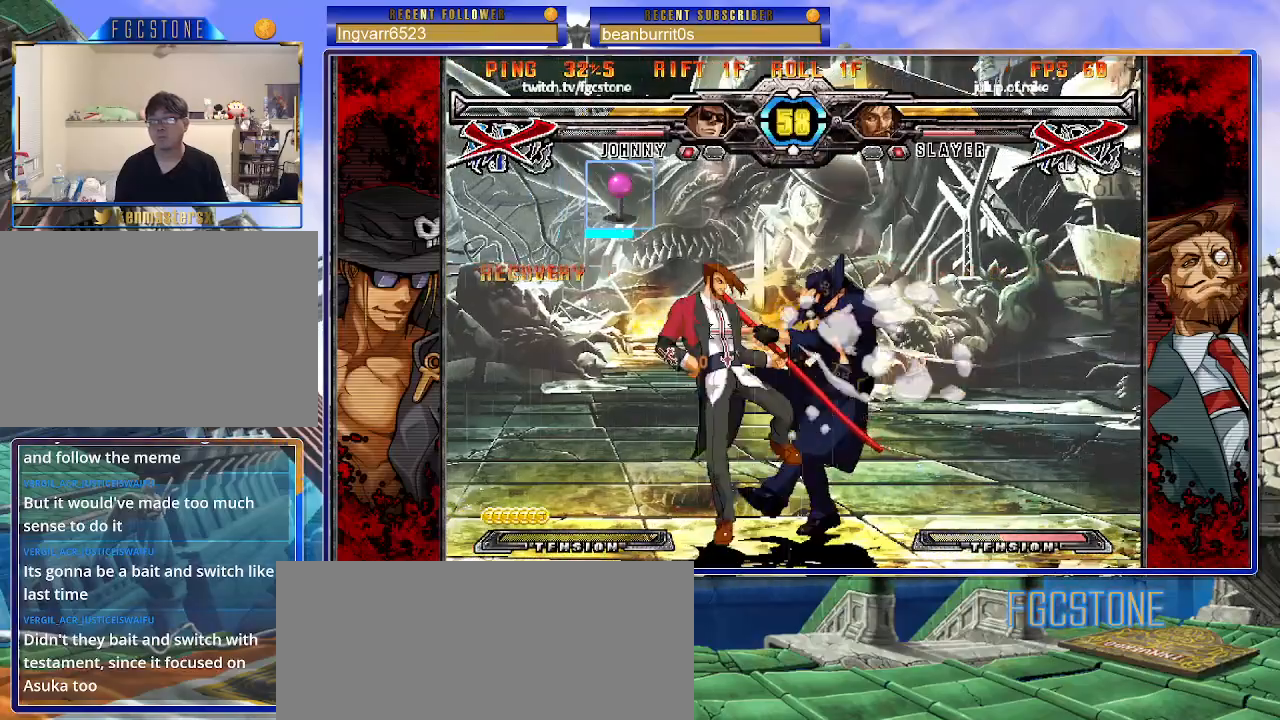
{"buttons": ["S"], "left_stick": "left", "events": [[17, "K", "down"], [83, "left_stick", "center"], [100, "K", "up"], [100, "S", "down"], [183, "K", "down"], [183, "S", "up"], [217, "left_stick", "right"], [267, "S", "down"], [283, "K", "up"], [350, "K", "down"], [367, "S", "up"], [433, "S", "down"], [433, "left_stick", "center"], [467, "K", "up"], [483, "left_stick", "left"]]}
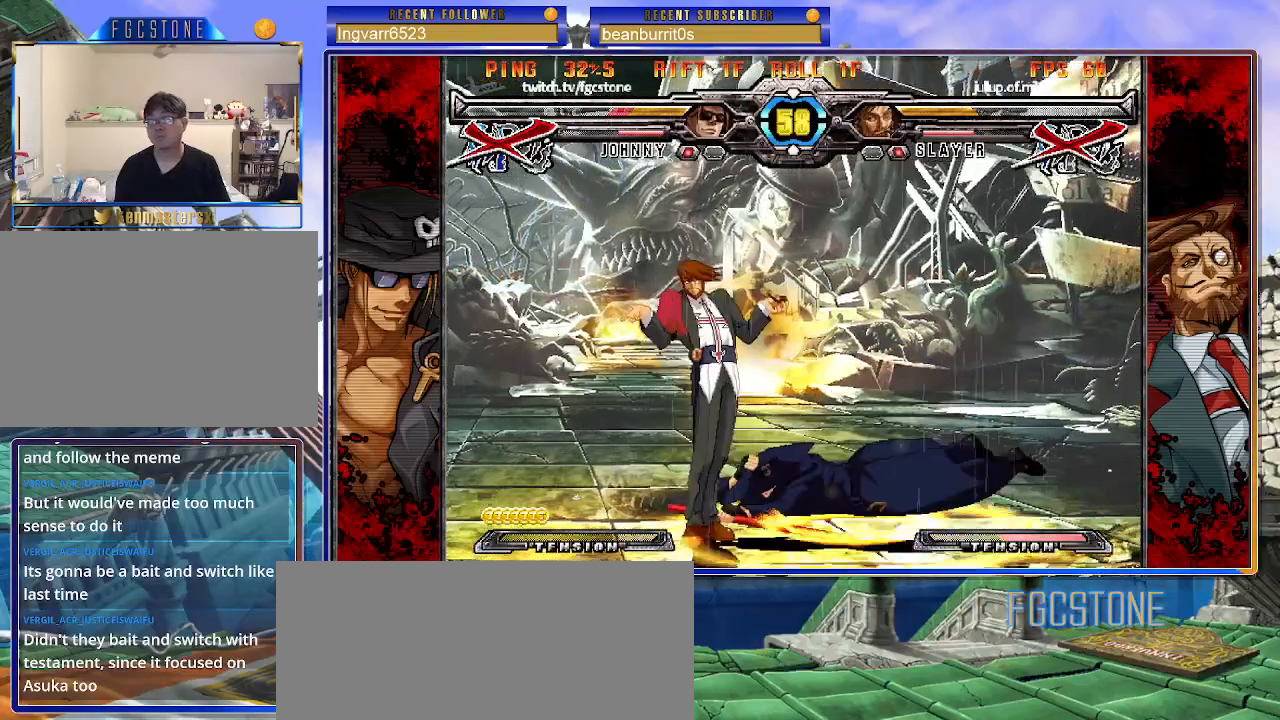
{"buttons": [], "left_stick": "center", "events": [[33, "K", "down"], [50, "S", "up"], [100, "S", "down"], [167, "K", "up"], [217, "S", "up"], [467, "left_stick", "center"]]}
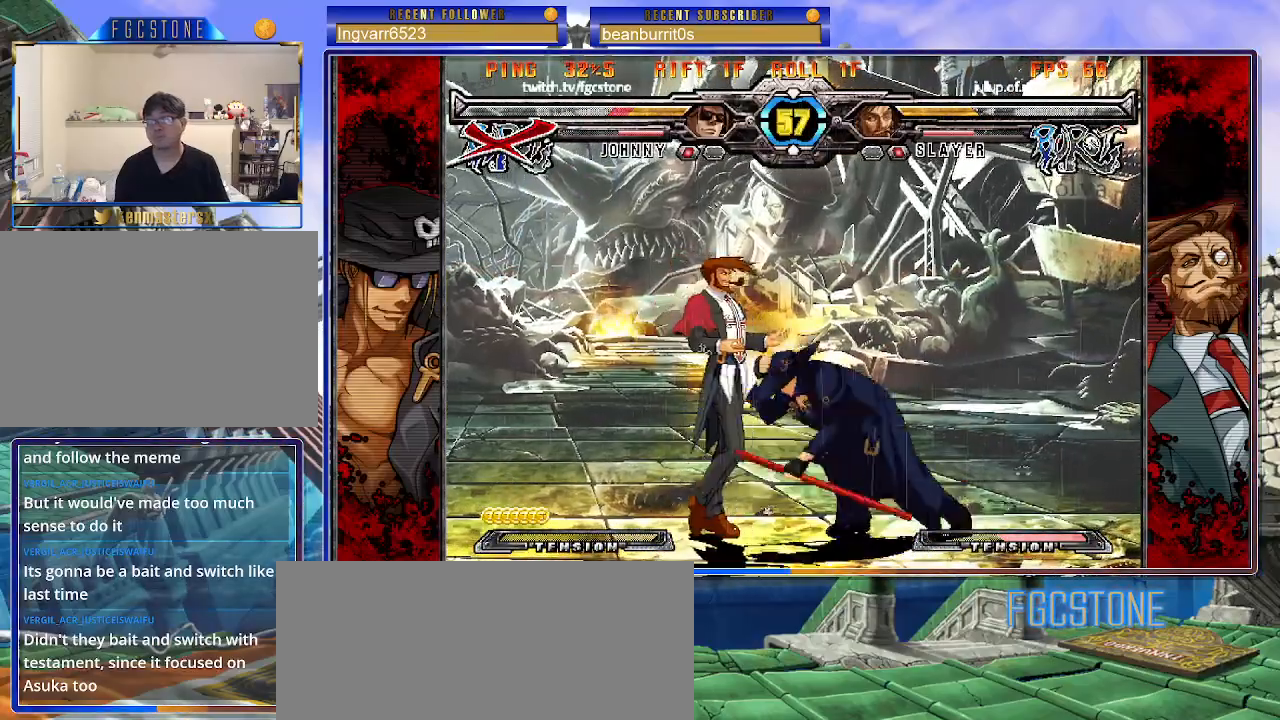
{"buttons": ["K"], "left_stick": "right", "events": [[117, "left_stick", "right"], [167, "left_stick", "center"], [233, "left_stick", "right"], [500, "K", "down"]]}
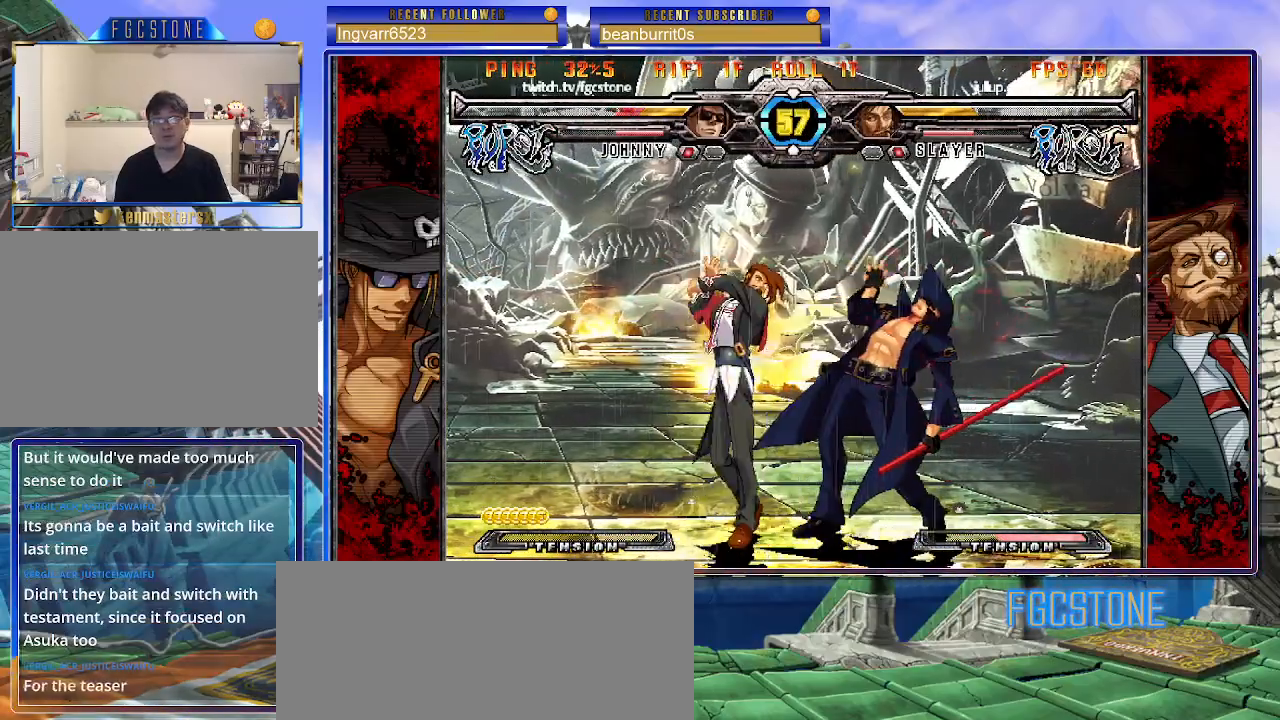
{"buttons": [], "left_stick": "down-right", "events": [[83, "K", "up"], [417, "HS", "down"], [450, "left_stick", "down-right"], [467, "HS", "up"]]}